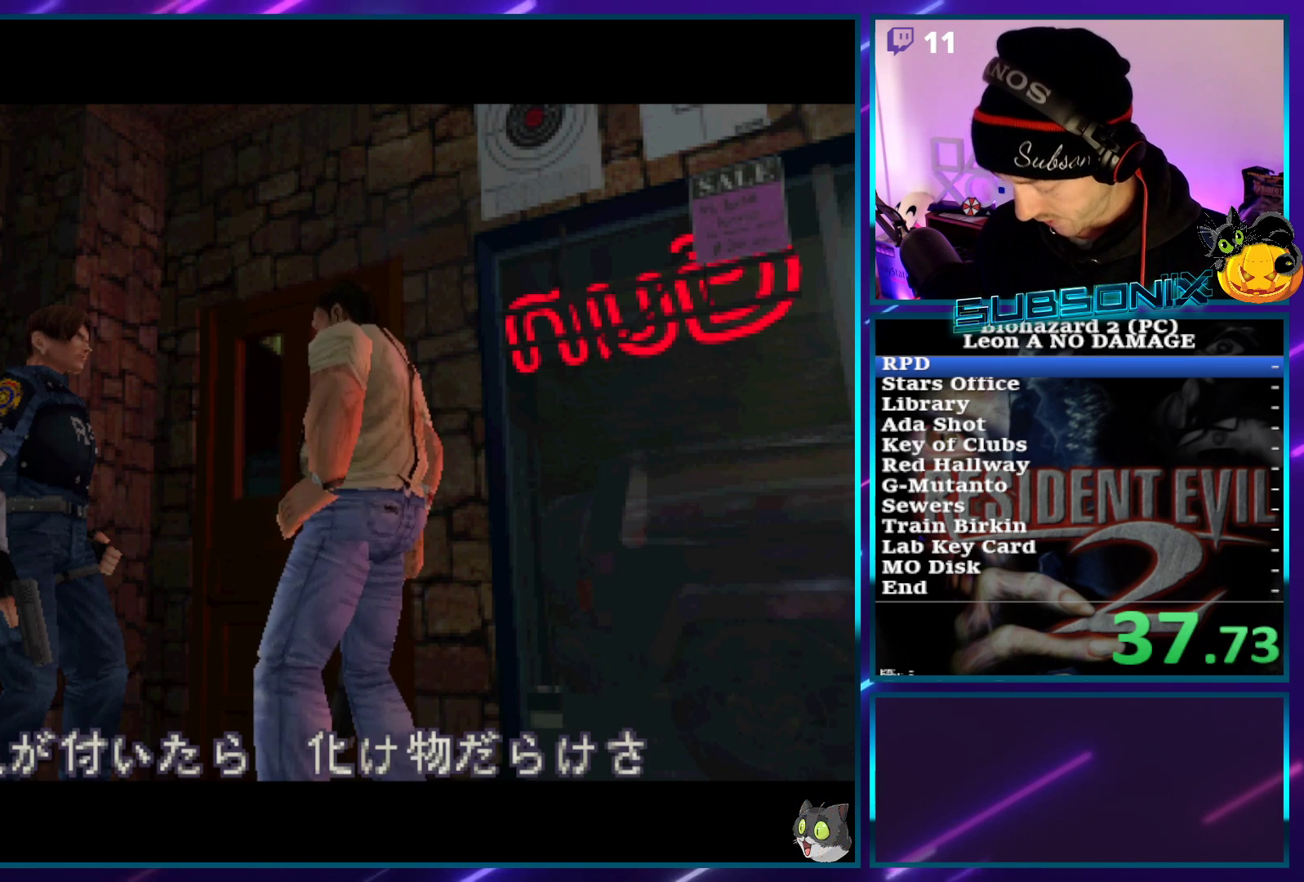
Gameplay with a controller (PlayStation layout); each line is a JSON object with the inputs held at the frame after it. "events" lists button and stick changes between this image and that frame as [ms after this image, input, new state], when the widget could be followed in between. Not read: L3 R3.
{"buttons": ["DPAD_UP", "DPAD_RIGHT"], "left_stick": "center", "right_stick": "center", "events": [[417, "DPAD_RIGHT", "down"], [433, "DPAD_UP", "down"]]}
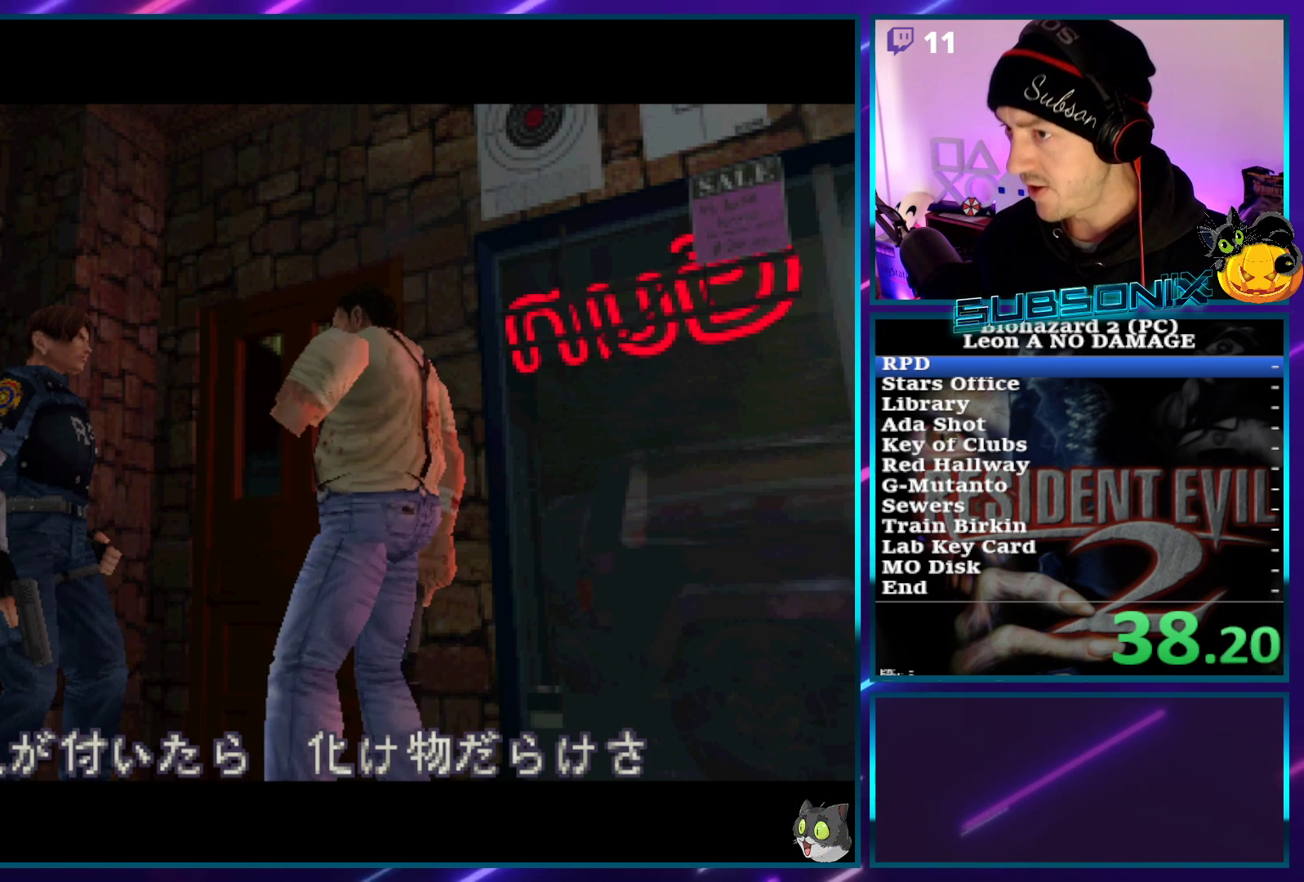
{"buttons": ["SQUARE", "DPAD_UP", "DPAD_RIGHT"], "left_stick": "center", "right_stick": "center", "events": [[17, "SQUARE", "down"]]}
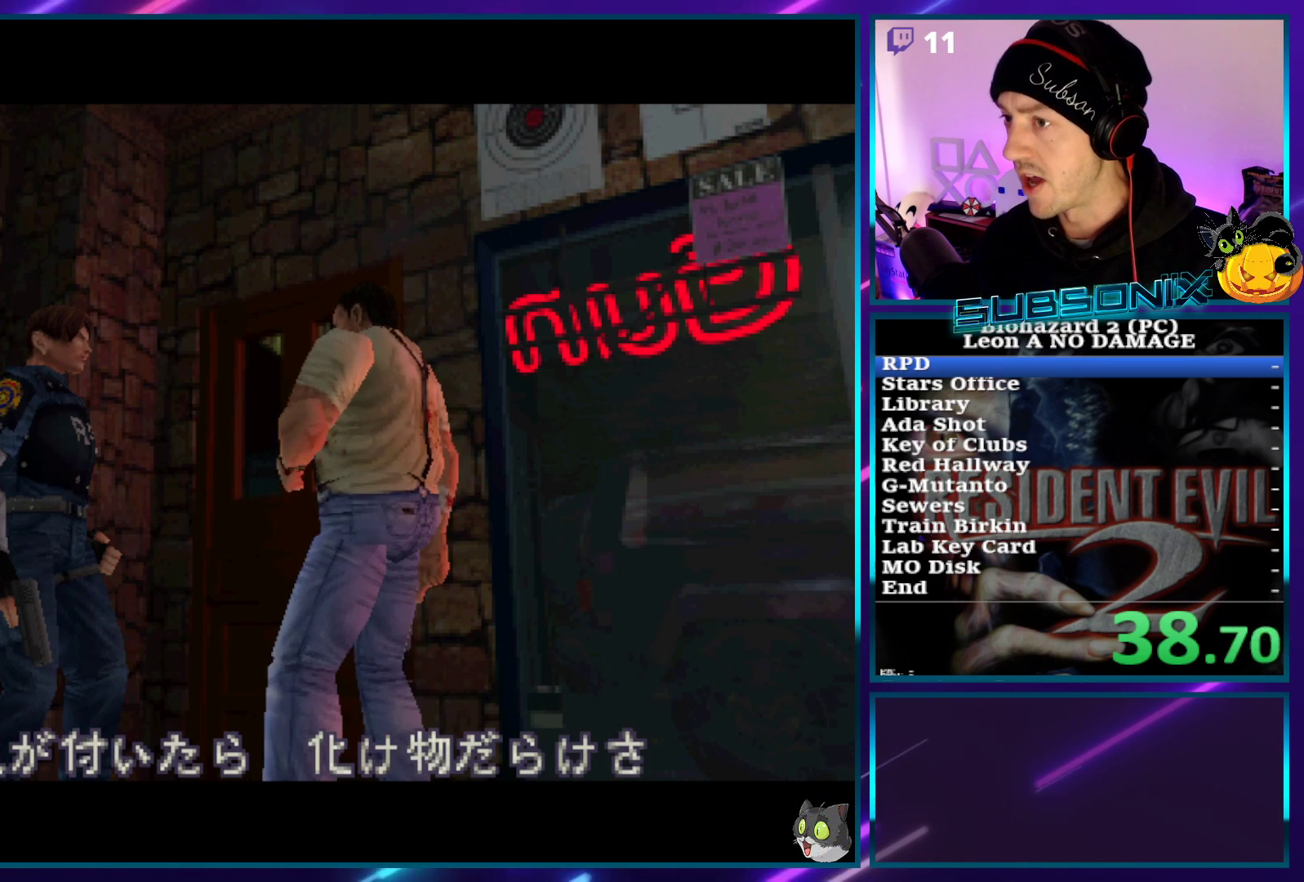
{"buttons": ["SQUARE", "DPAD_UP", "DPAD_RIGHT"], "left_stick": "center", "right_stick": "center", "events": []}
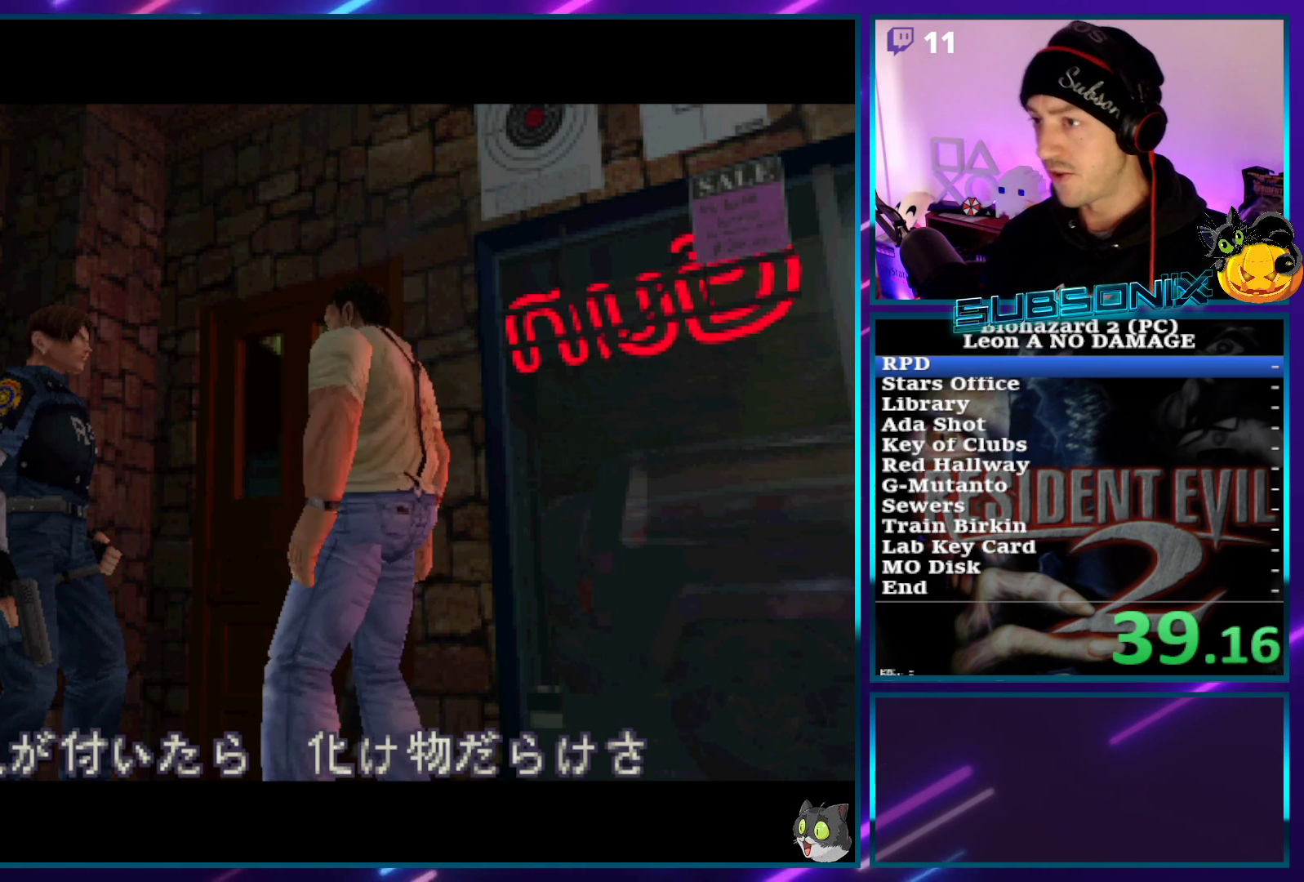
{"buttons": ["SQUARE", "DPAD_UP", "DPAD_RIGHT"], "left_stick": "center", "right_stick": "center", "events": []}
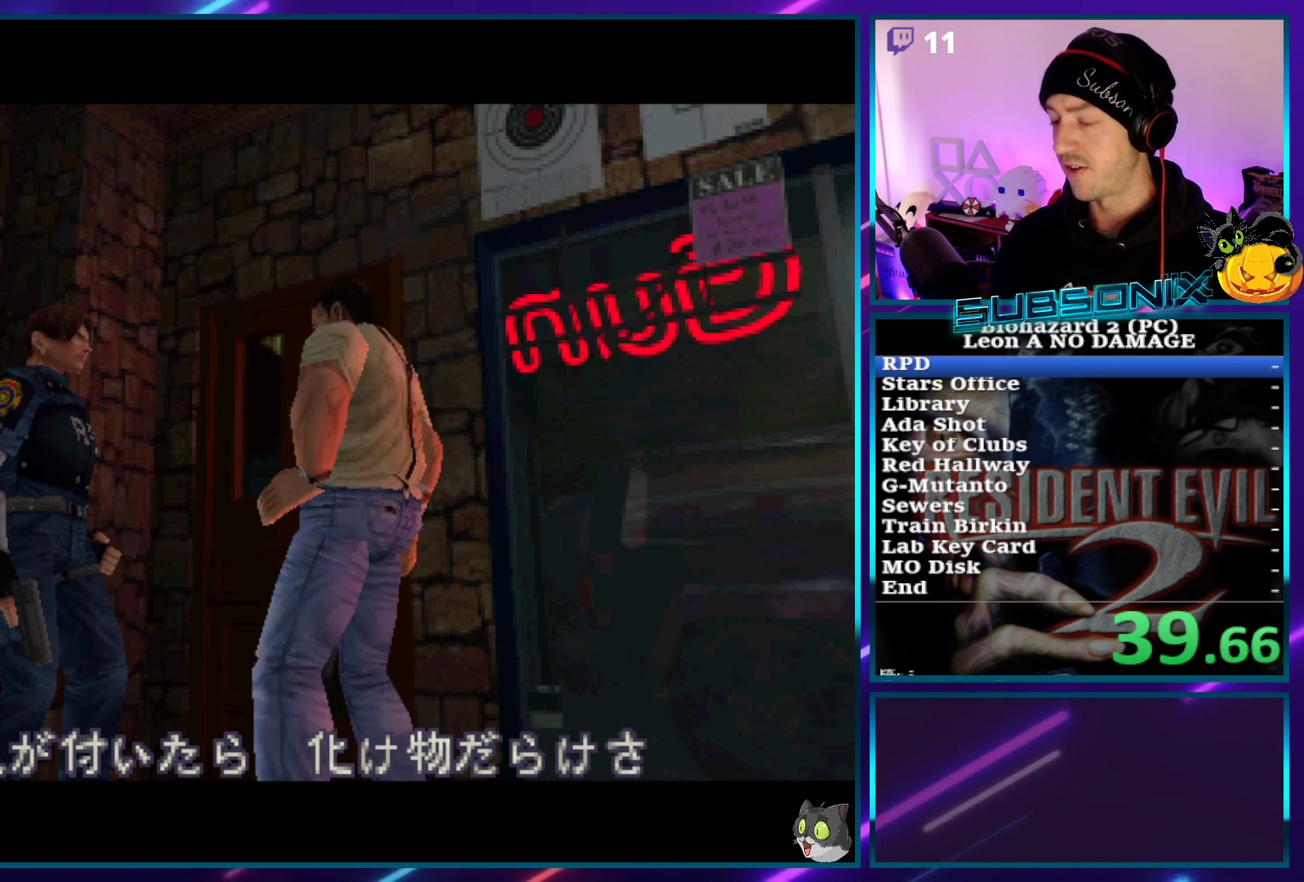
{"buttons": ["SQUARE", "DPAD_UP", "DPAD_RIGHT"], "left_stick": "center", "right_stick": "center", "events": []}
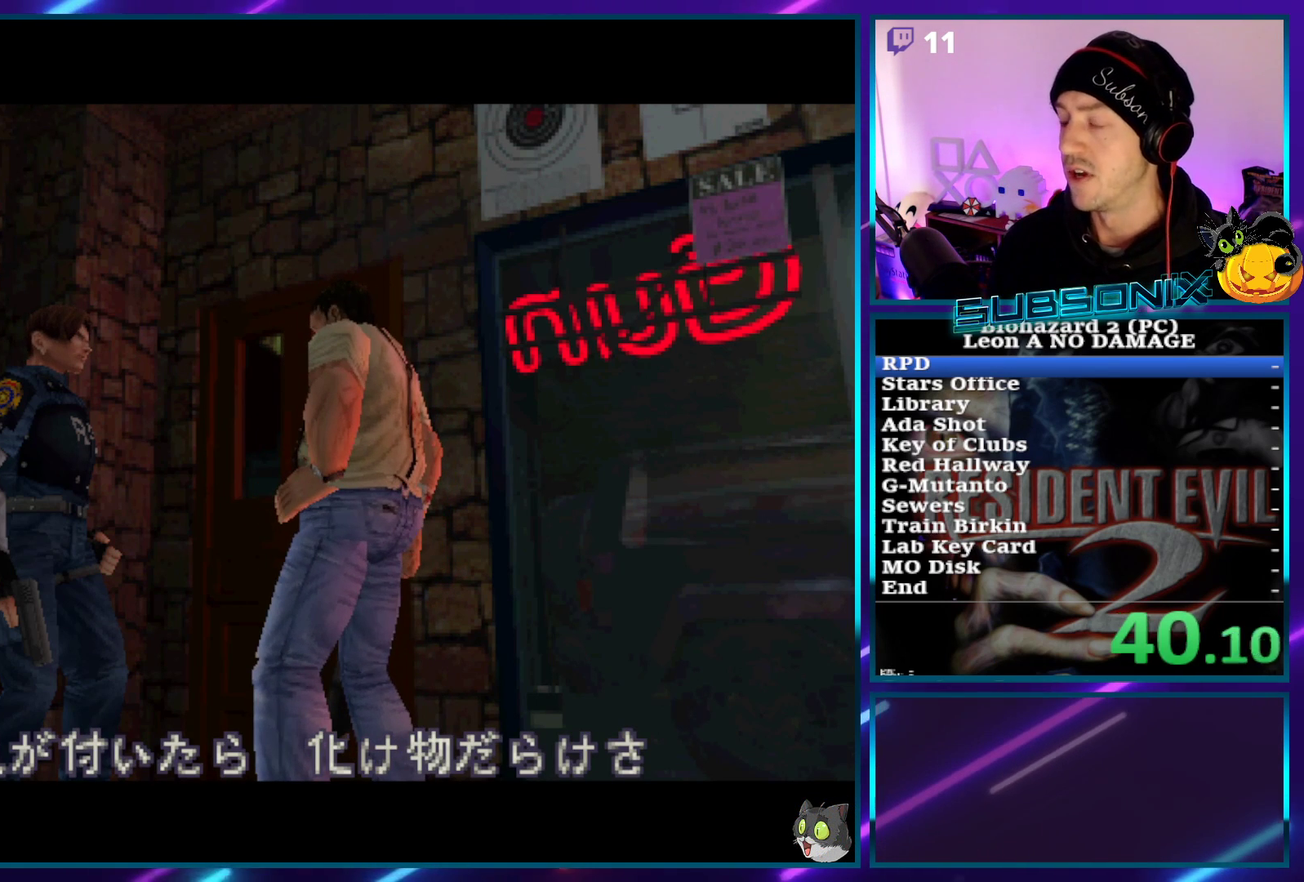
{"buttons": ["SQUARE", "DPAD_UP", "DPAD_RIGHT"], "left_stick": "center", "right_stick": "center", "events": []}
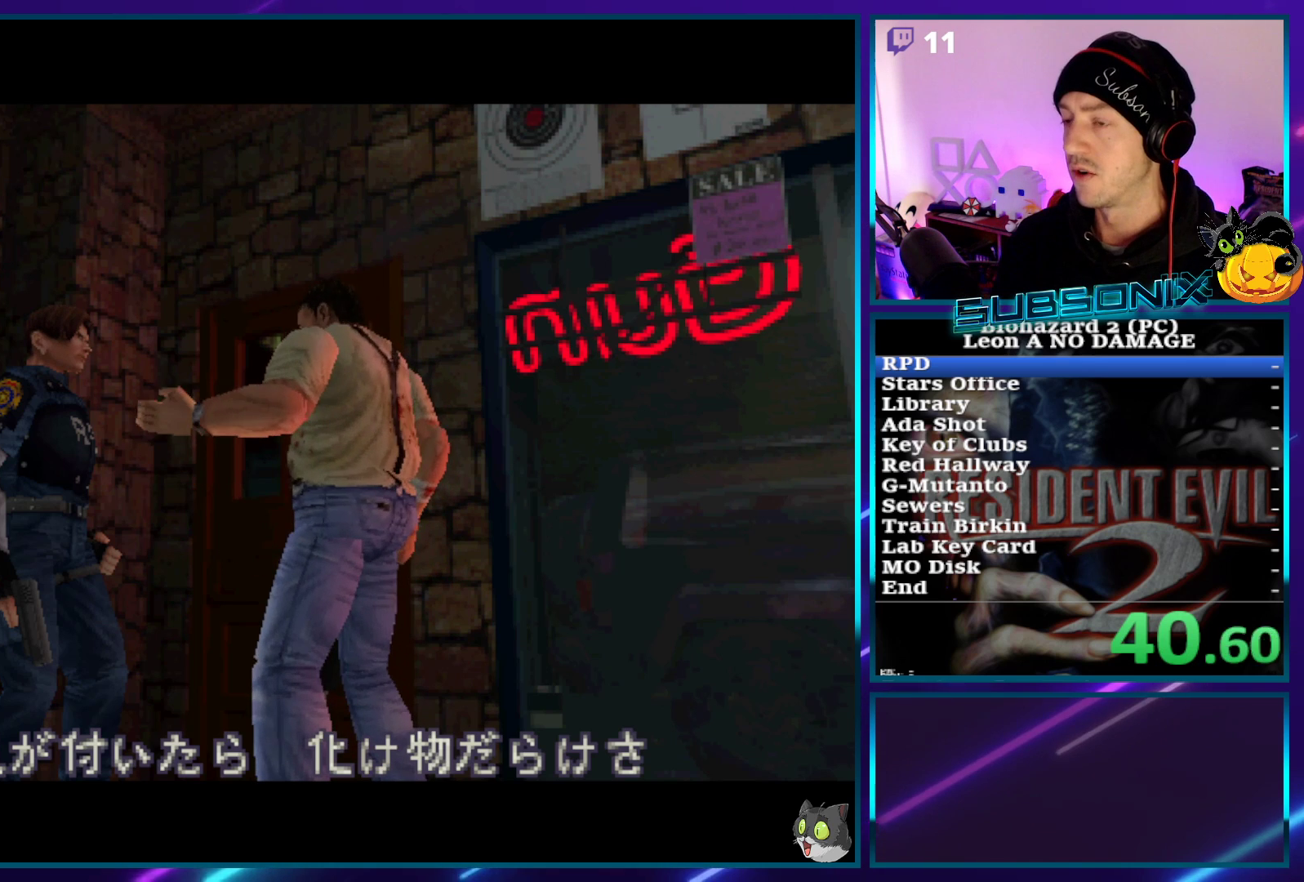
{"buttons": ["SQUARE", "DPAD_UP", "DPAD_RIGHT"], "left_stick": "center", "right_stick": "center", "events": []}
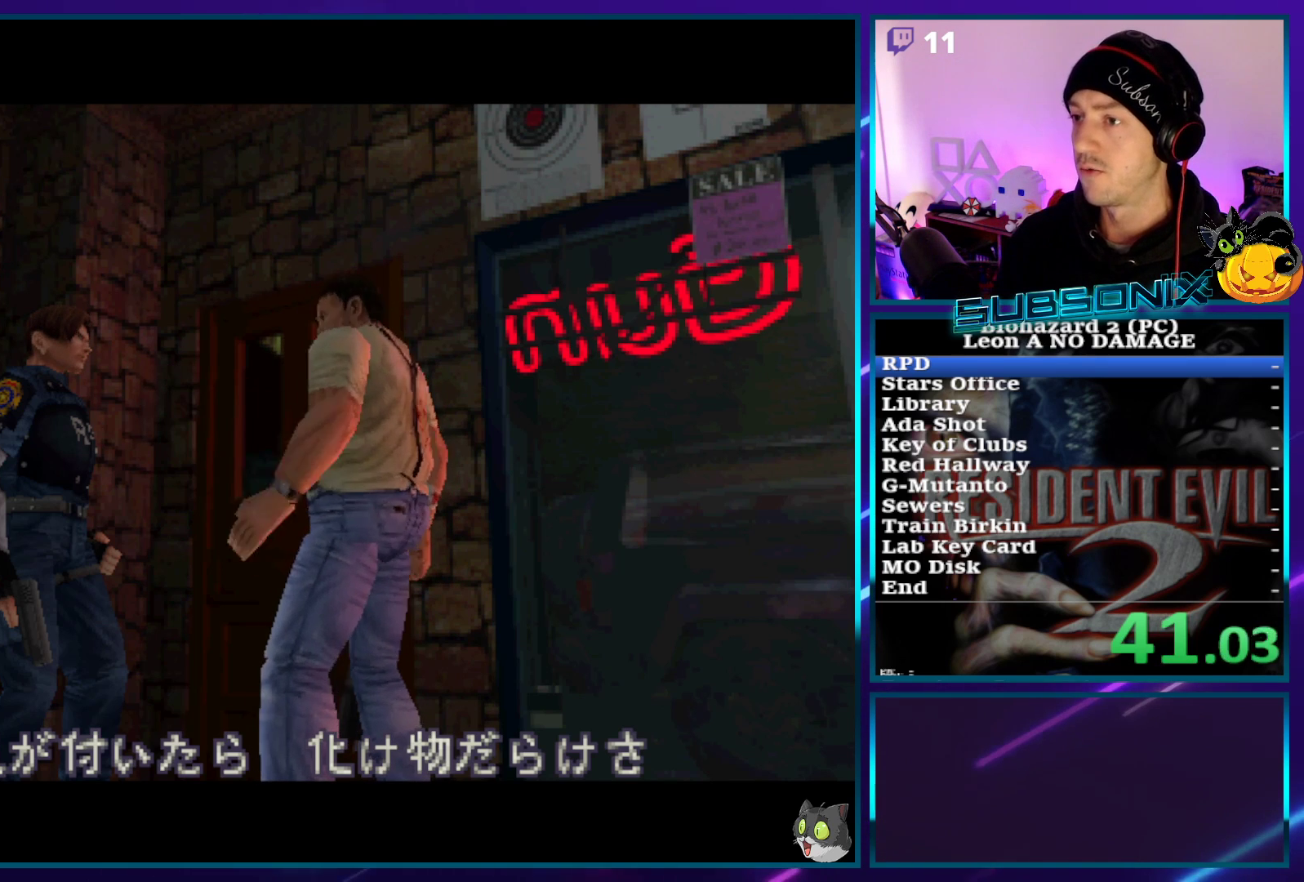
{"buttons": ["SQUARE", "DPAD_UP", "DPAD_RIGHT"], "left_stick": "center", "right_stick": "center", "events": []}
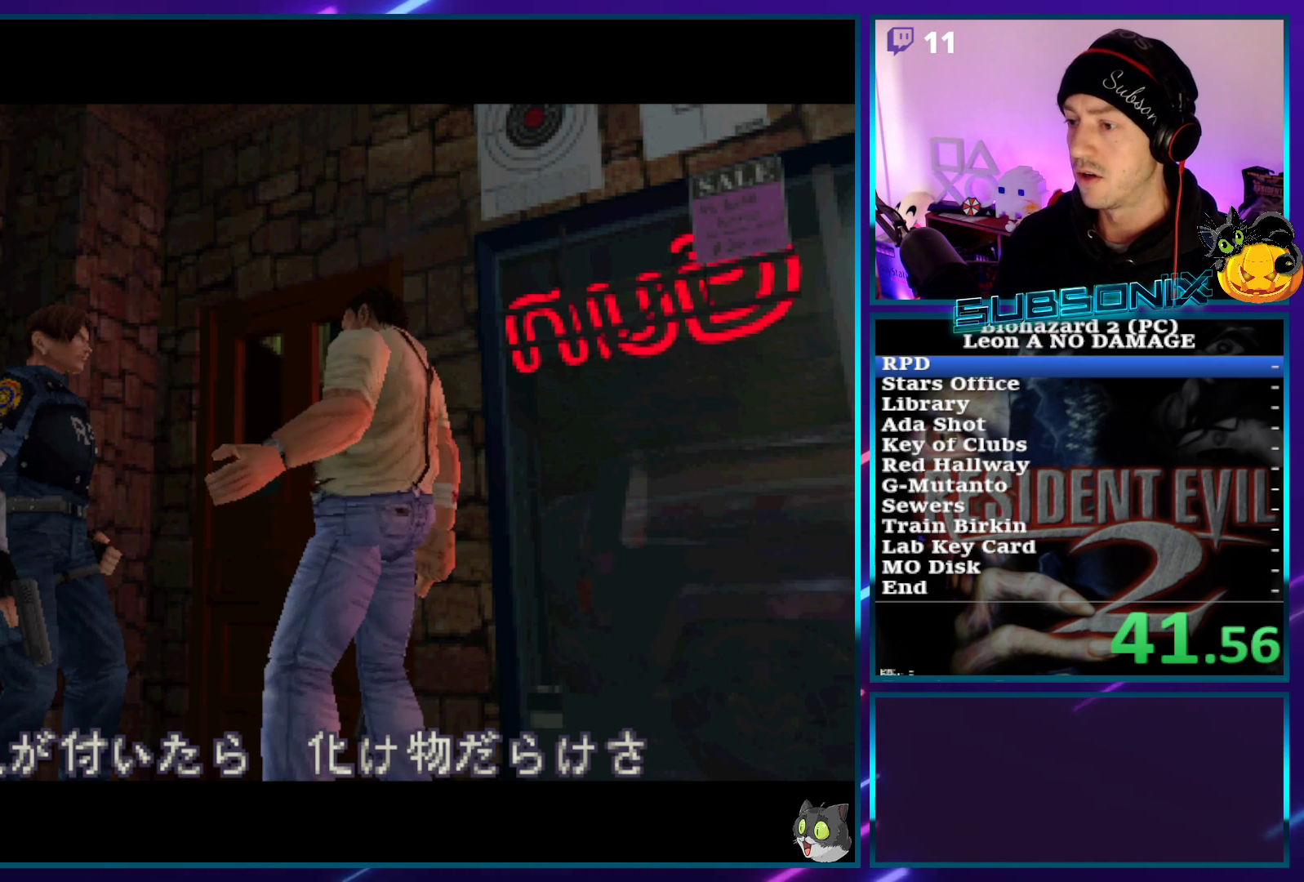
{"buttons": ["SQUARE", "DPAD_UP", "DPAD_RIGHT"], "left_stick": "center", "right_stick": "center", "events": []}
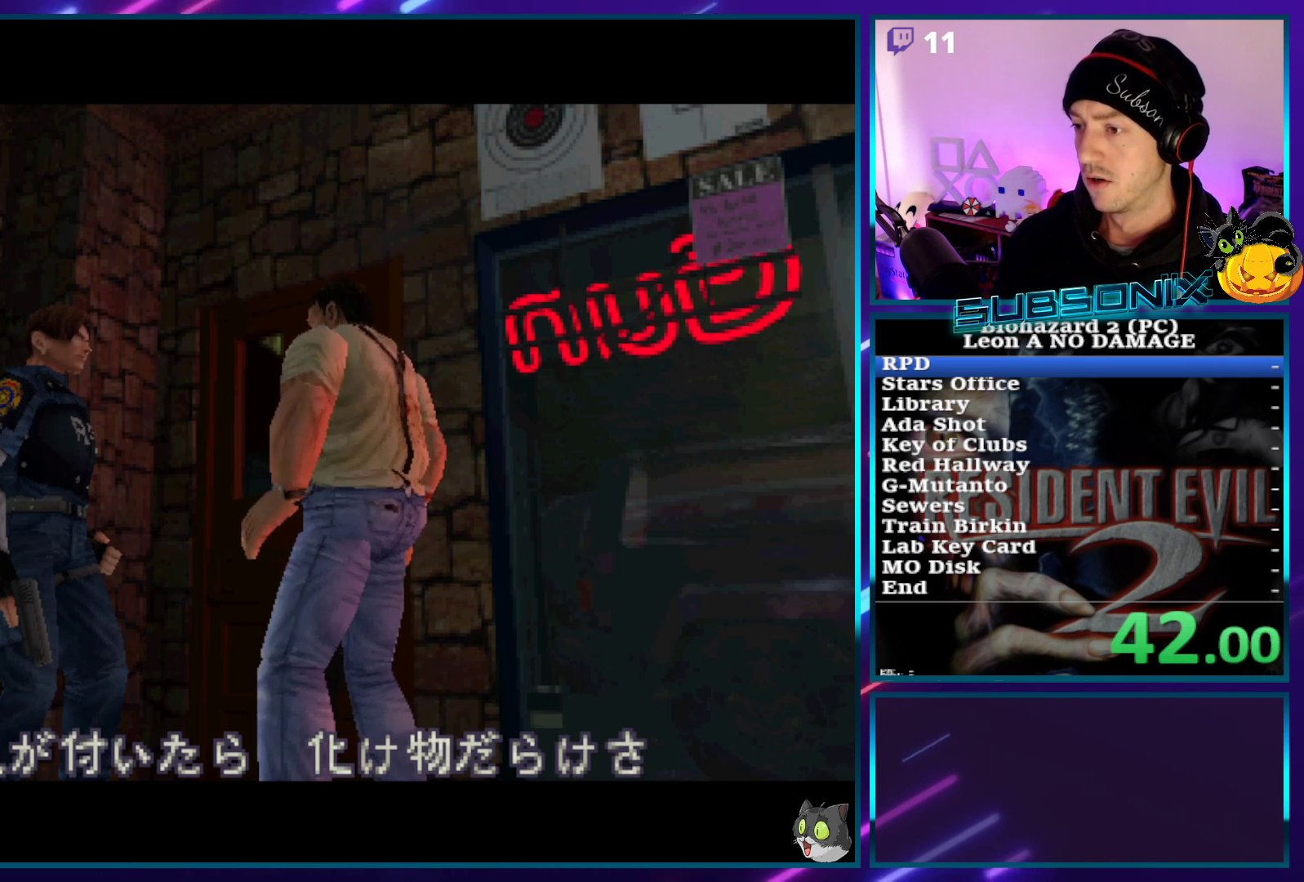
{"buttons": ["SQUARE", "DPAD_UP", "DPAD_RIGHT"], "left_stick": "center", "right_stick": "center", "events": []}
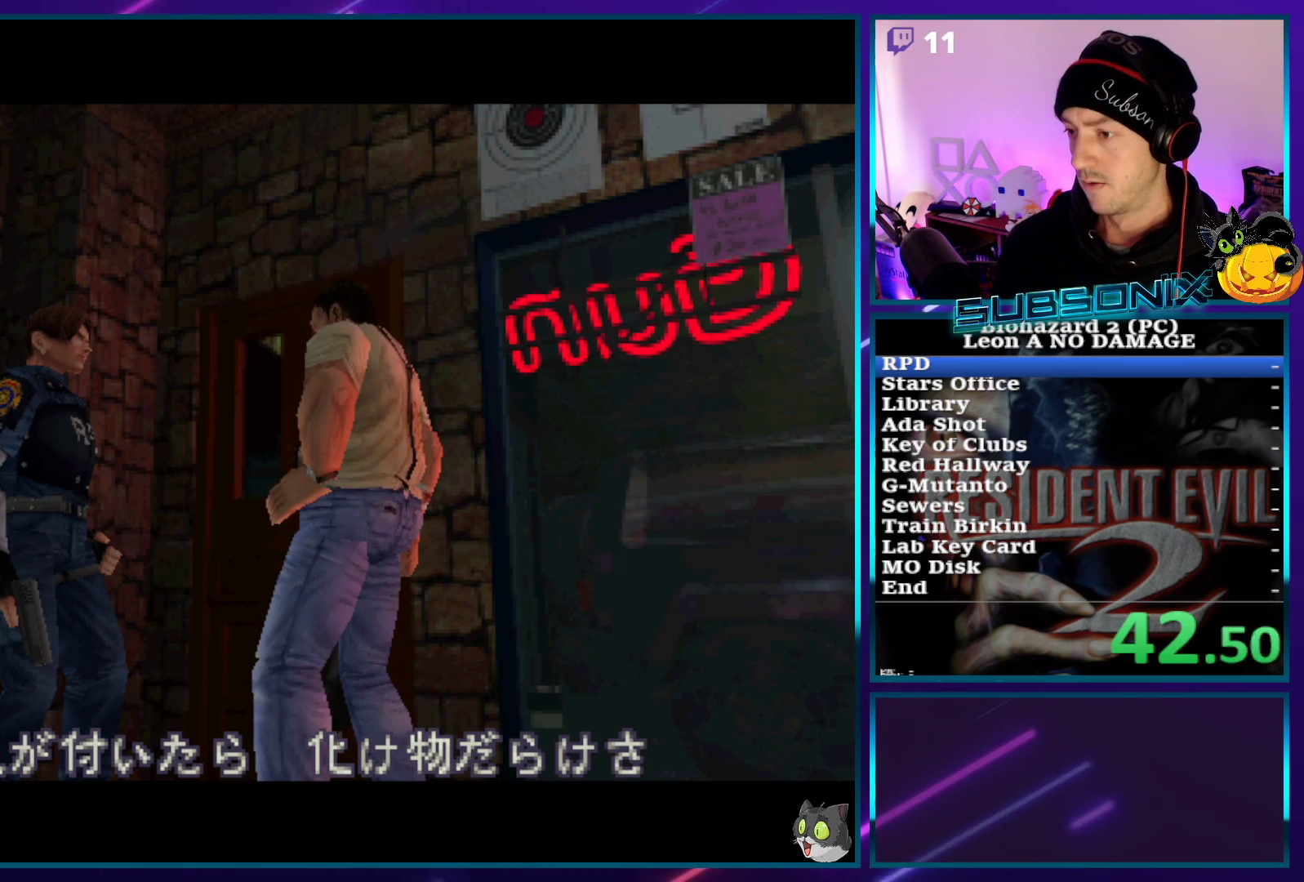
{"buttons": ["SQUARE", "DPAD_UP", "DPAD_RIGHT"], "left_stick": "center", "right_stick": "center", "events": []}
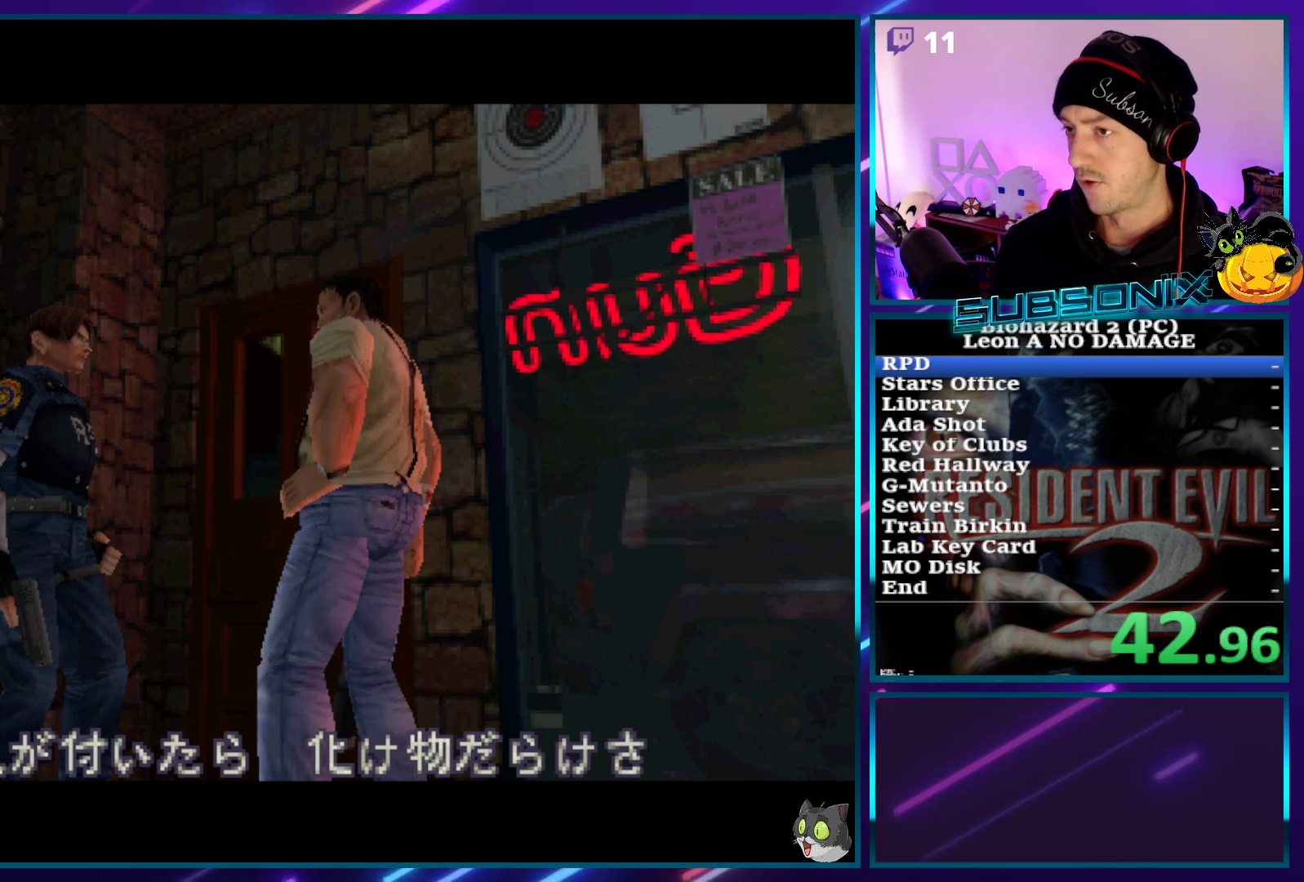
{"buttons": ["SQUARE", "DPAD_UP", "DPAD_RIGHT"], "left_stick": "center", "right_stick": "center", "events": []}
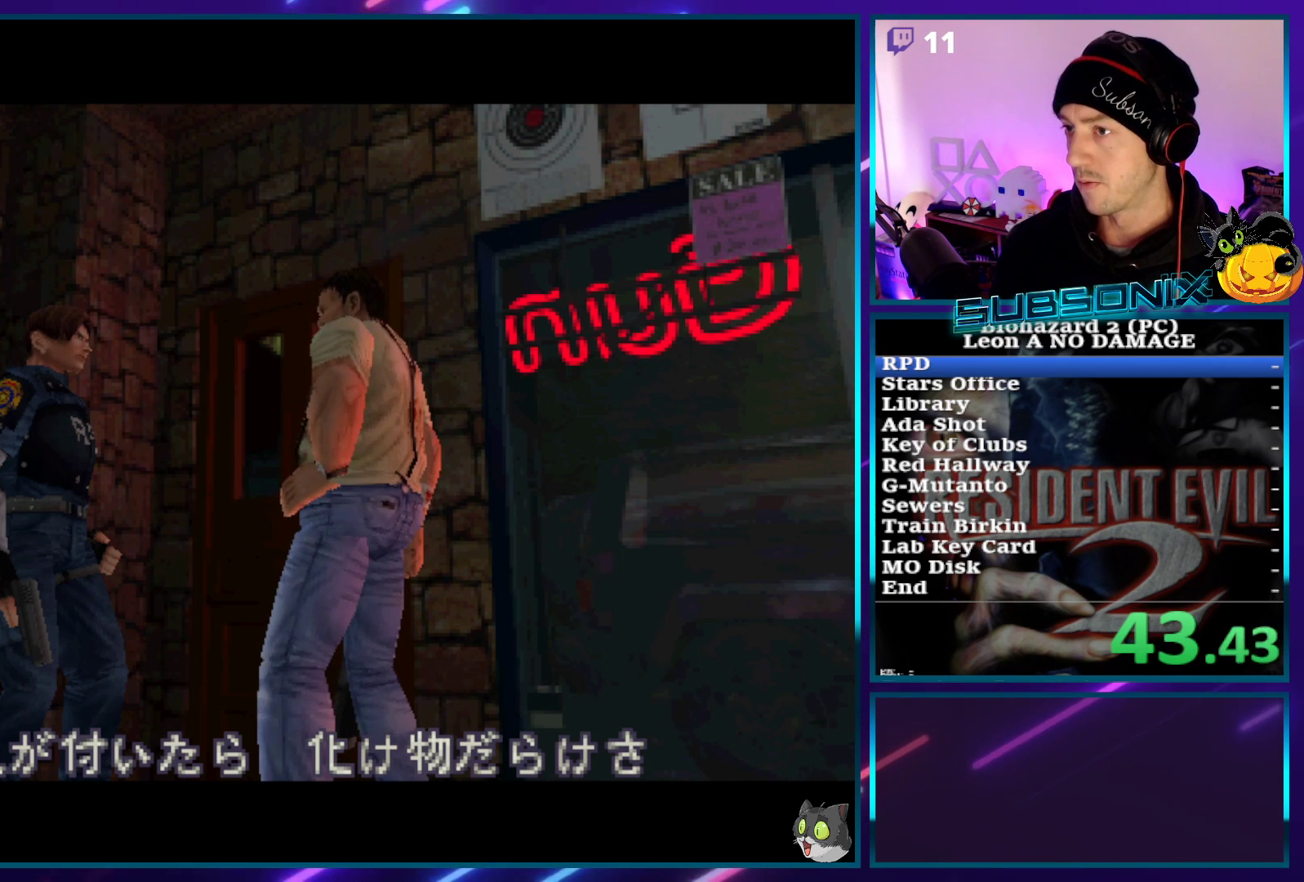
{"buttons": ["SQUARE", "DPAD_UP", "DPAD_RIGHT"], "left_stick": "center", "right_stick": "center", "events": []}
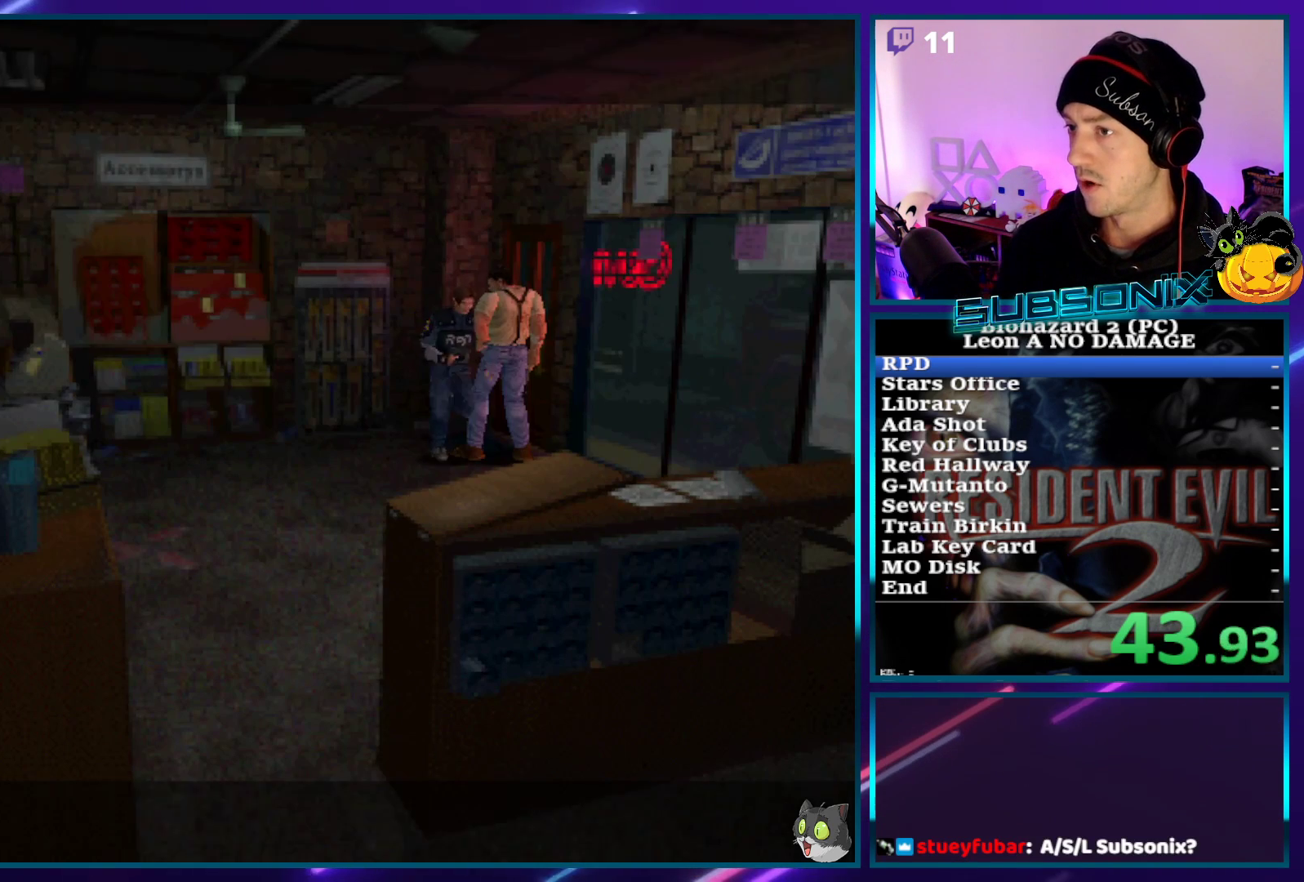
{"buttons": ["SQUARE", "DPAD_UP"], "left_stick": "center", "right_stick": "center", "events": [[200, "DPAD_RIGHT", "up"]]}
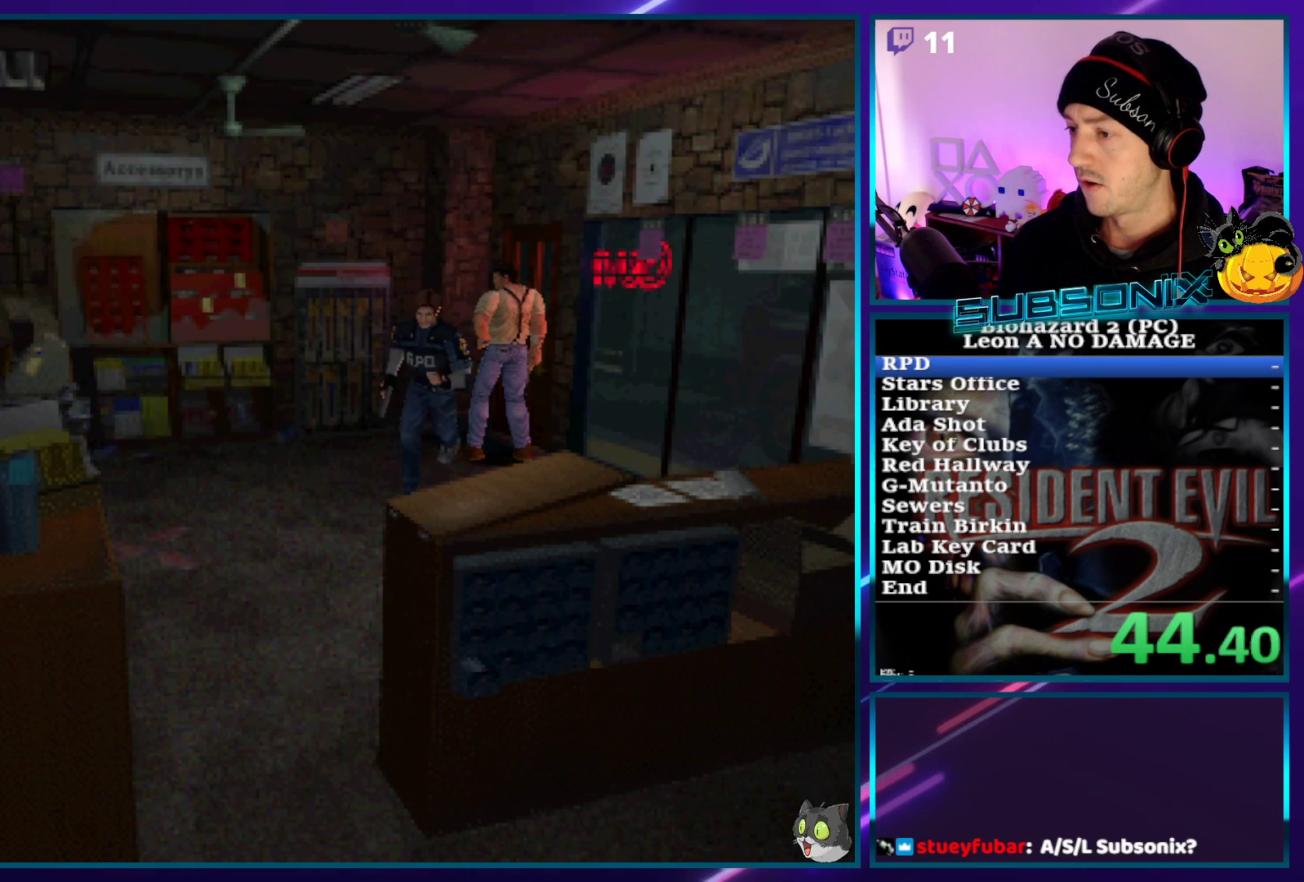
{"buttons": ["SQUARE", "DPAD_UP"], "left_stick": "center", "right_stick": "center", "events": [[67, "DPAD_RIGHT", "down"], [117, "DPAD_RIGHT", "up"]]}
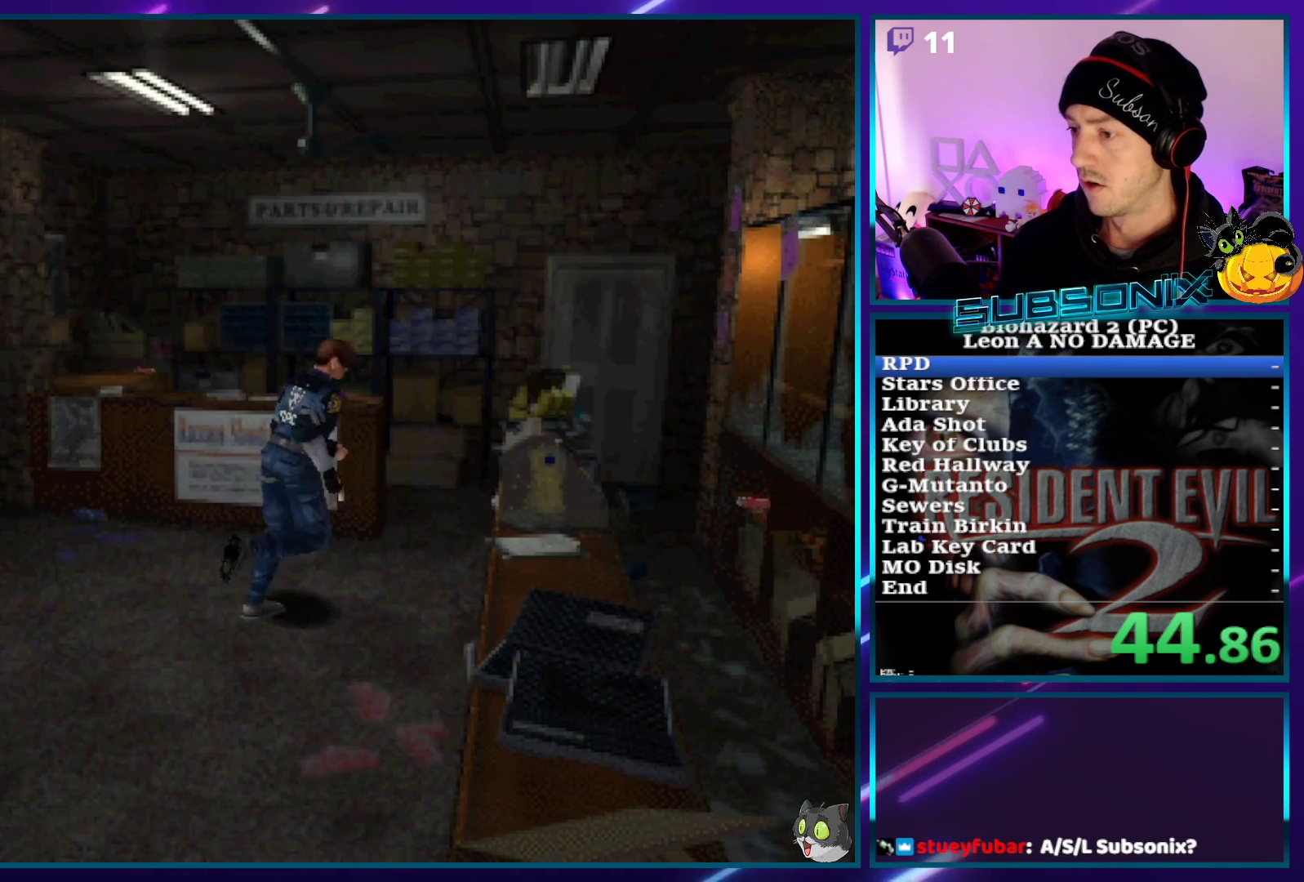
{"buttons": ["SQUARE", "DPAD_UP"], "left_stick": "center", "right_stick": "center", "events": [[150, "DPAD_LEFT", "down"], [300, "DPAD_LEFT", "up"]]}
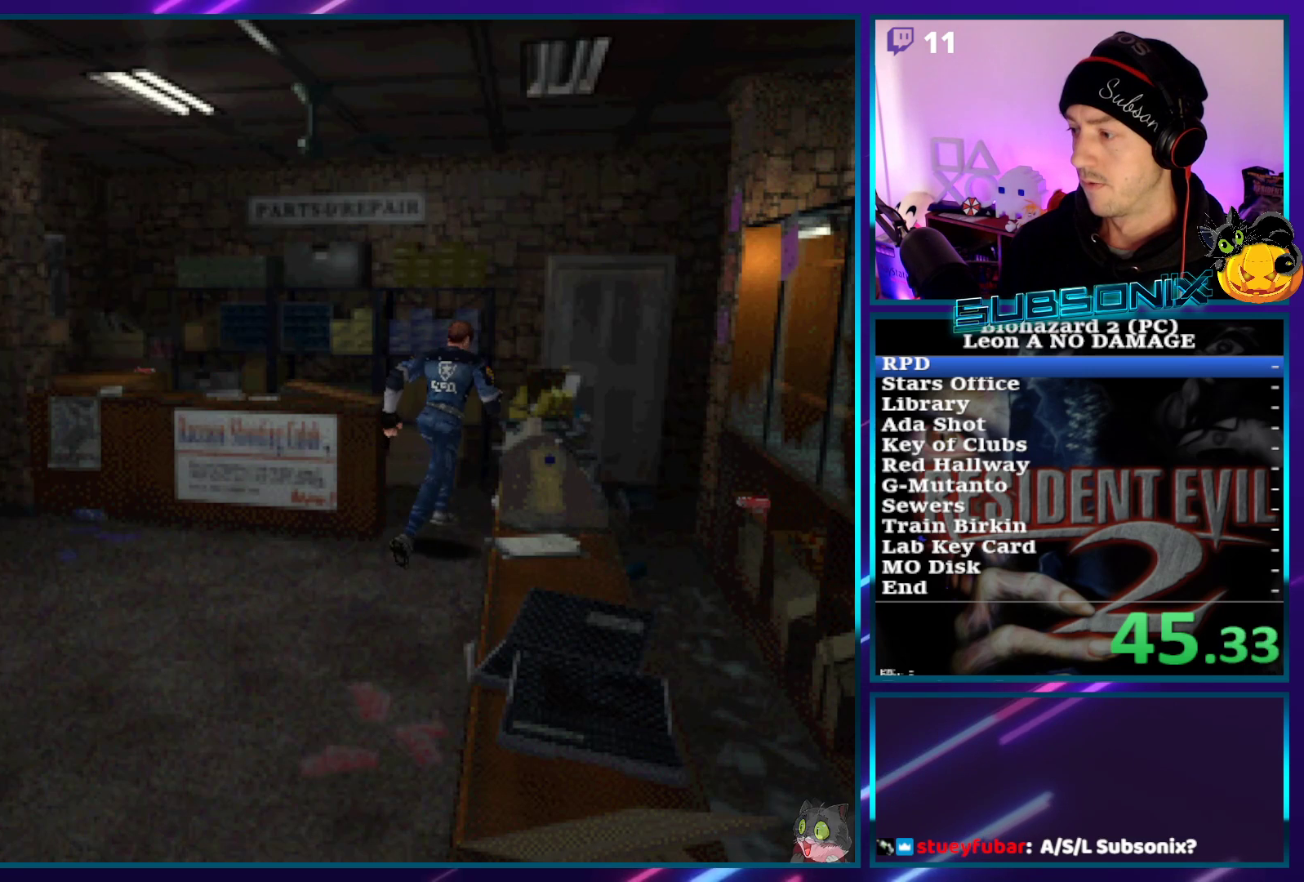
{"buttons": ["CROSS", "SQUARE", "DPAD_UP"], "left_stick": "center", "right_stick": "center", "events": [[450, "CROSS", "down"]]}
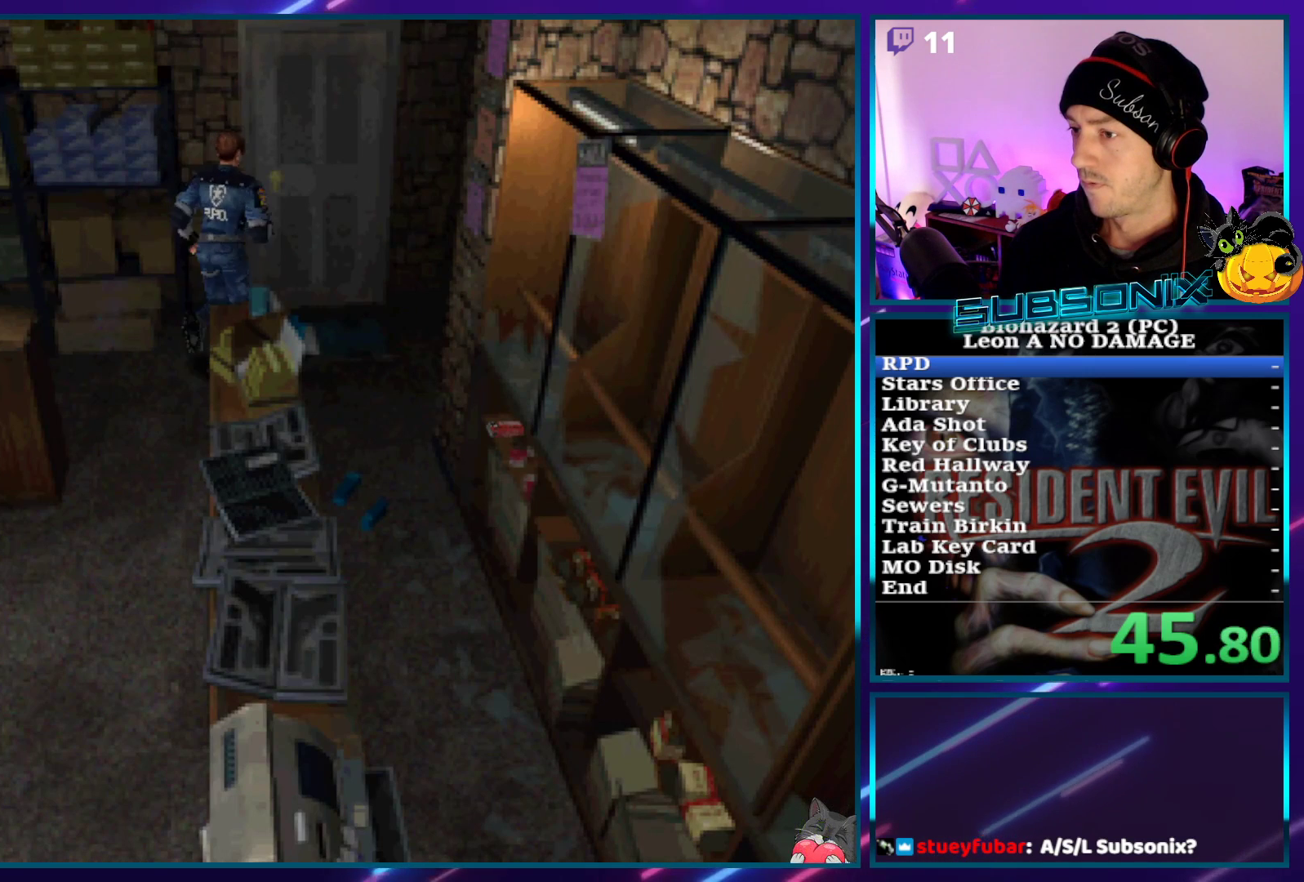
{"buttons": ["SQUARE", "DPAD_UP"], "left_stick": "center", "right_stick": "center", "events": [[67, "CROSS", "up"], [167, "CROSS", "down"], [250, "CROSS", "up"], [317, "CROSS", "down"], [417, "CROSS", "up"]]}
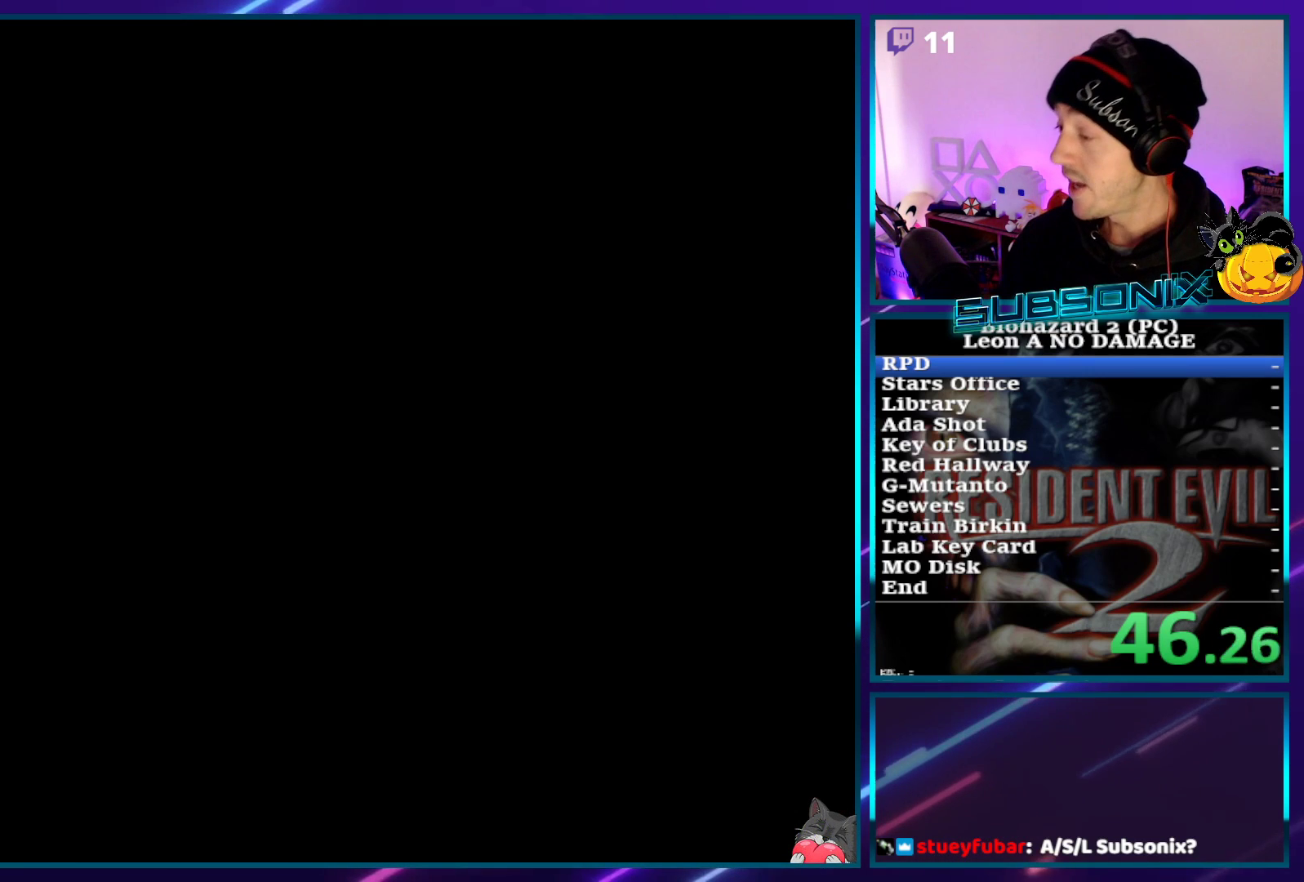
{"buttons": ["SQUARE", "DPAD_UP"], "left_stick": "center", "right_stick": "center", "events": [[17, "CROSS", "down"], [167, "CROSS", "up"], [367, "DPAD_UP", "up"], [483, "DPAD_UP", "down"]]}
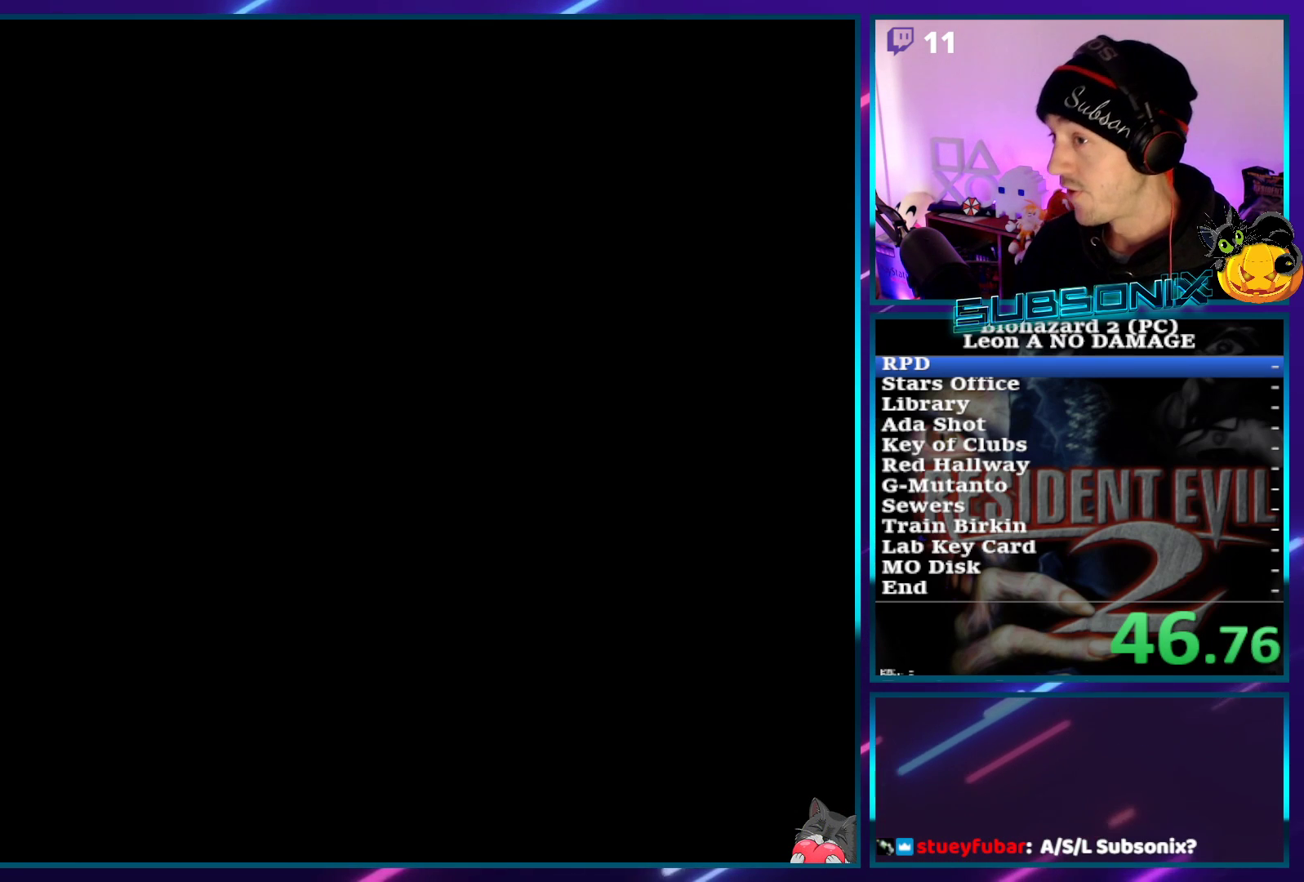
{"buttons": ["SQUARE", "DPAD_UP"], "left_stick": "center", "right_stick": "center", "events": []}
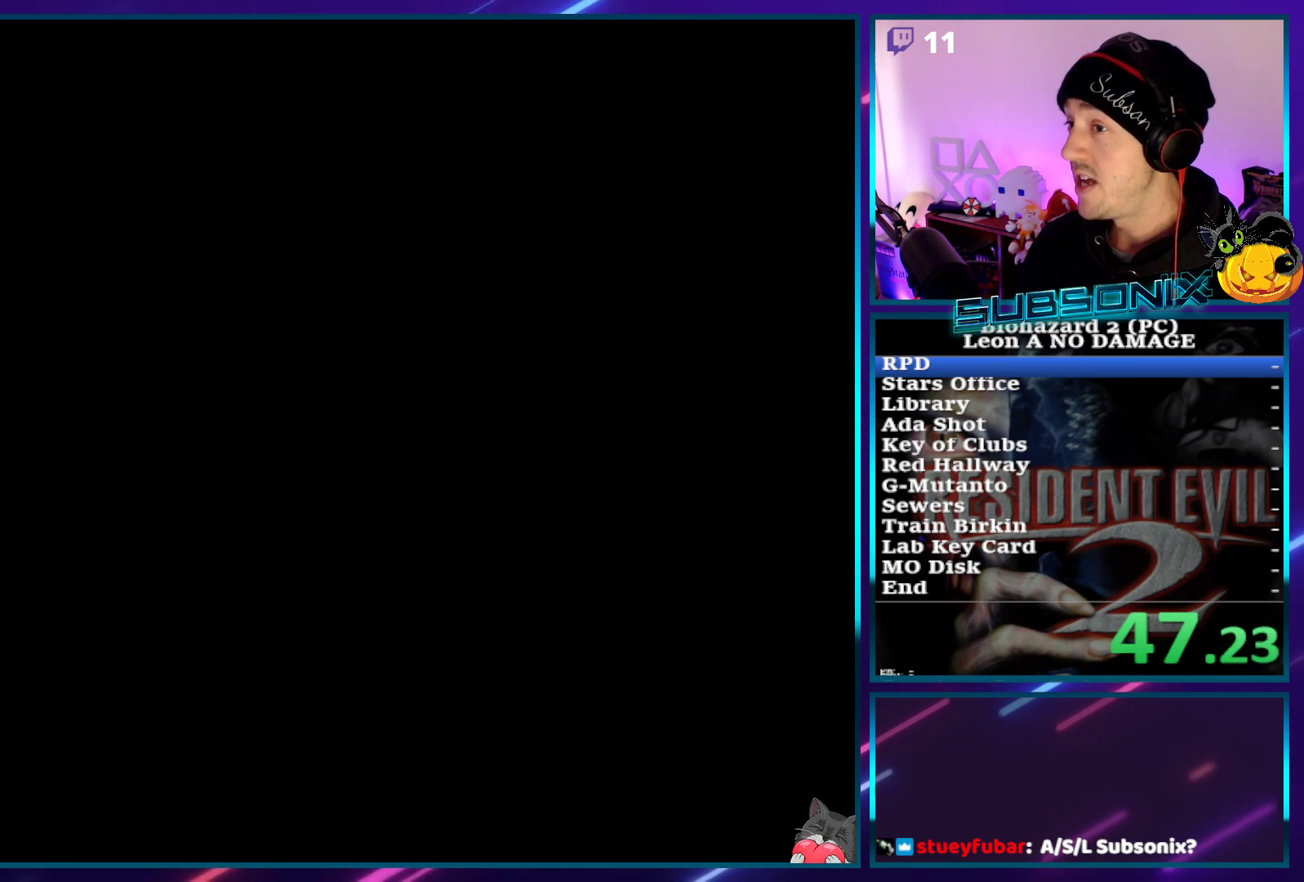
{"buttons": ["SQUARE", "DPAD_UP"], "left_stick": "center", "right_stick": "center", "events": []}
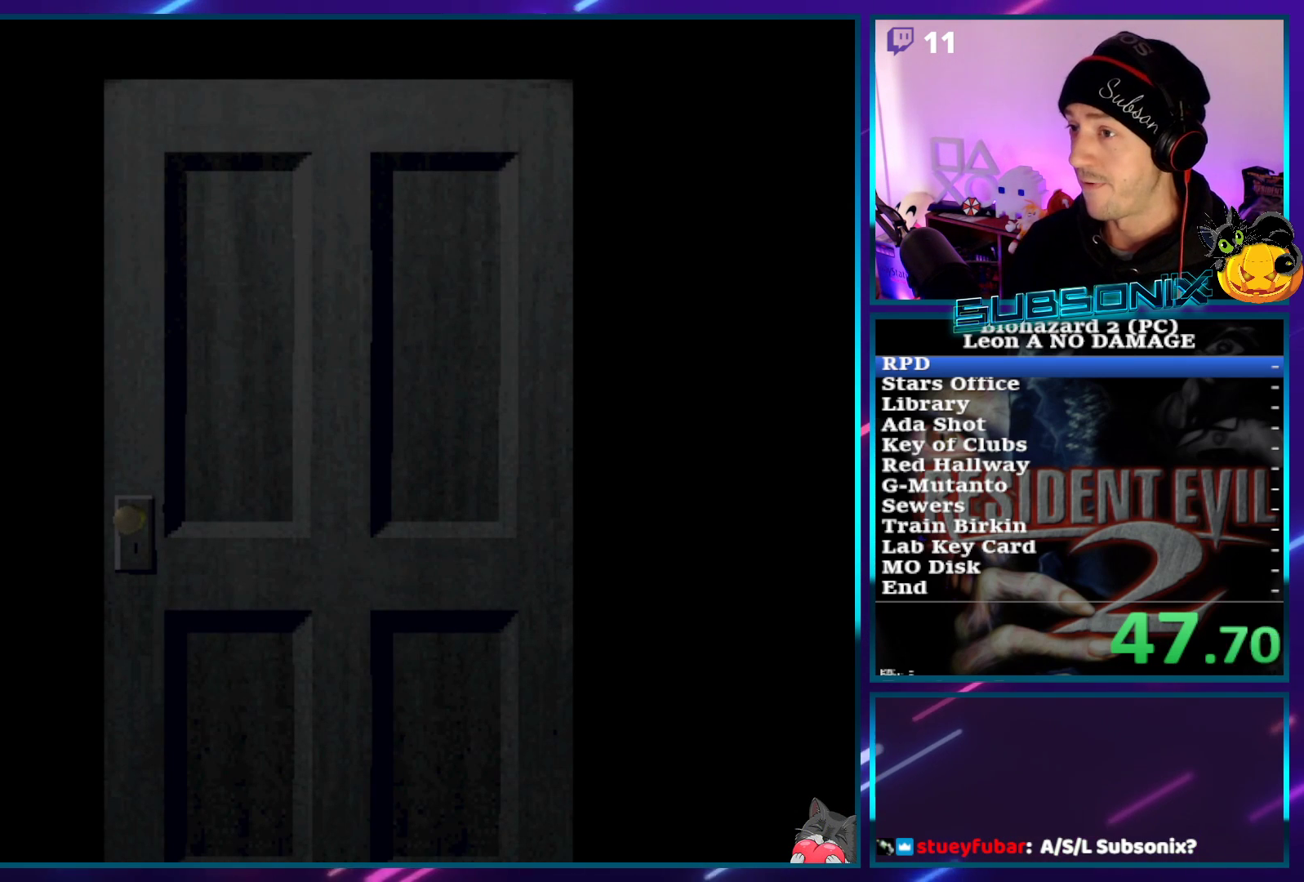
{"buttons": ["SQUARE", "DPAD_UP"], "left_stick": "center", "right_stick": "center", "events": []}
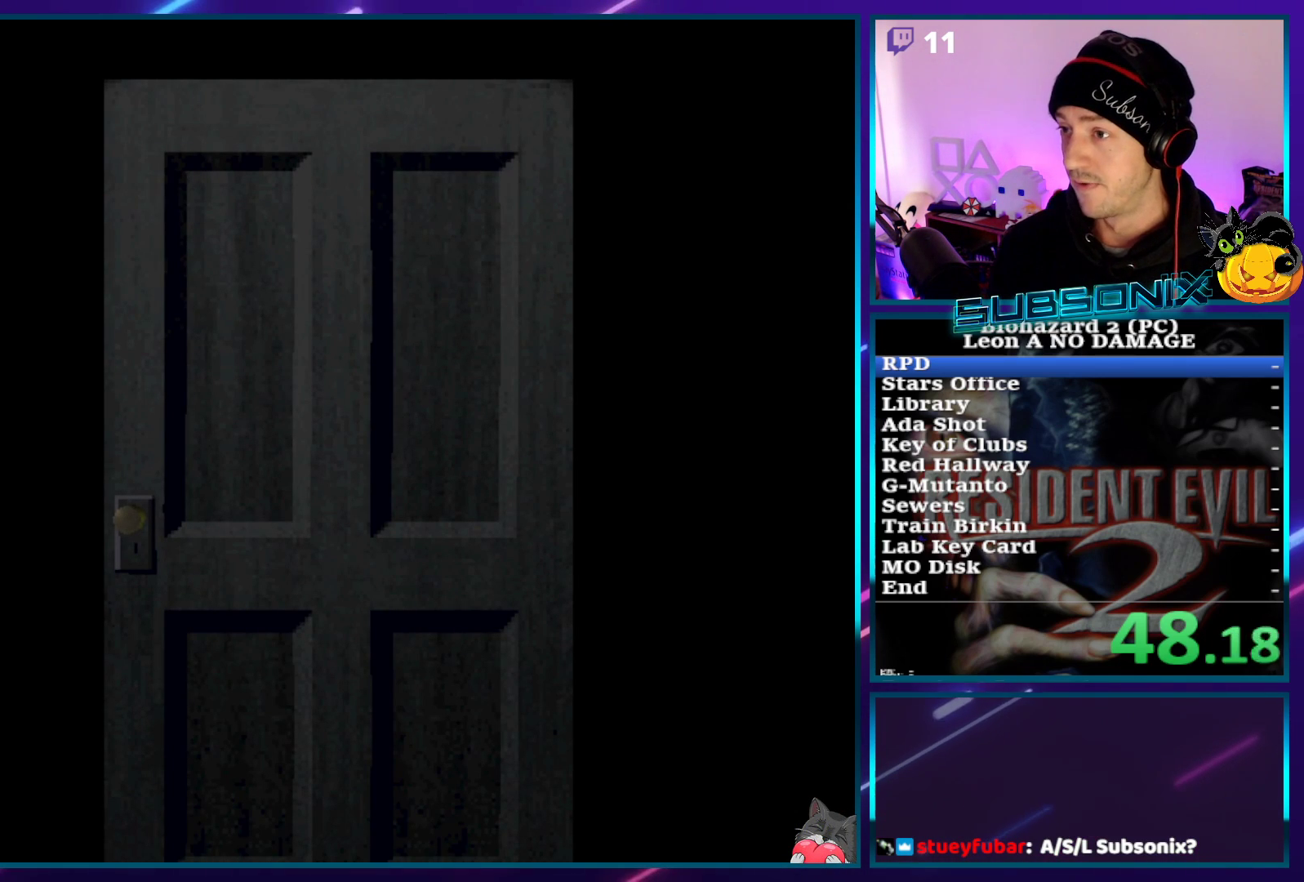
{"buttons": ["SQUARE", "DPAD_UP"], "left_stick": "center", "right_stick": "center", "events": []}
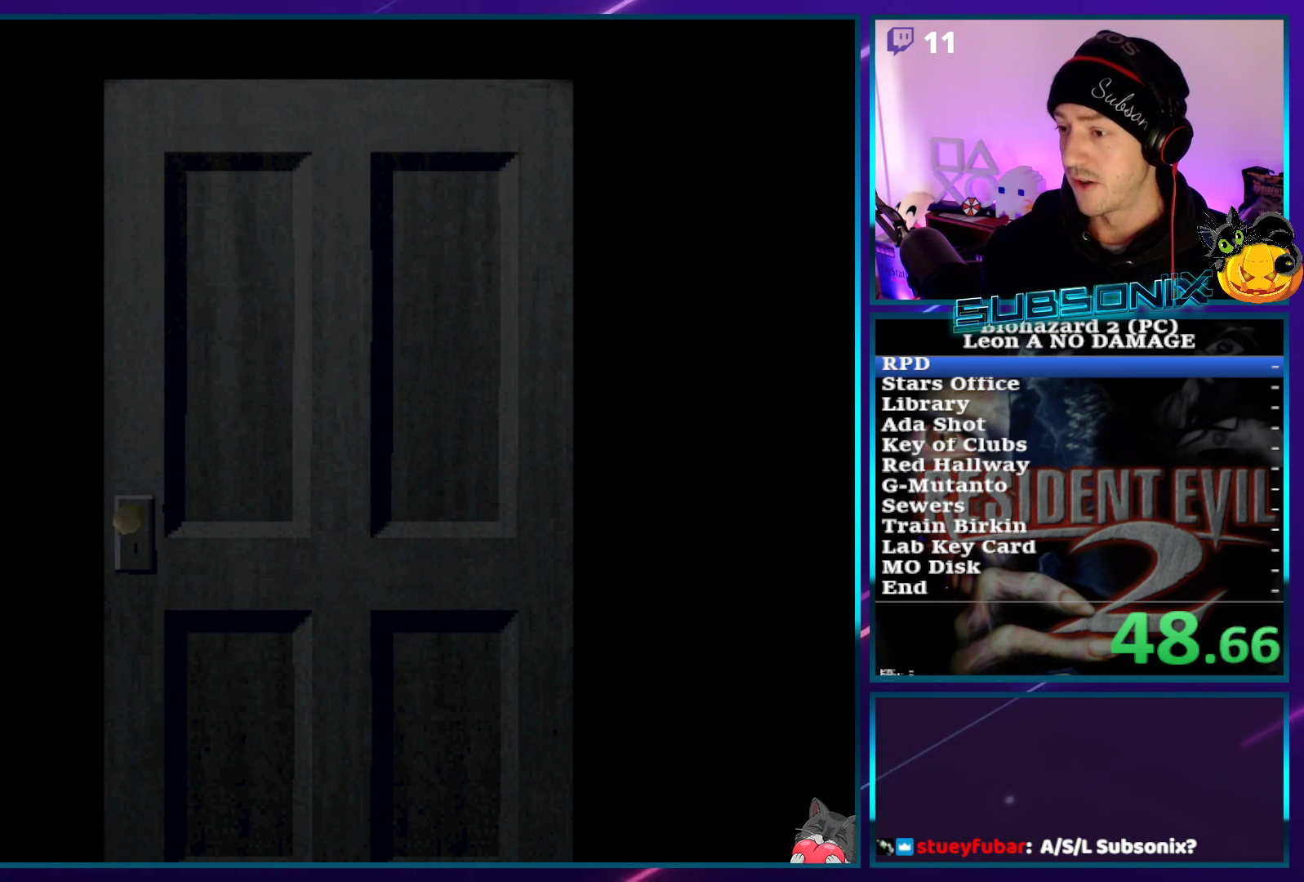
{"buttons": ["SQUARE", "DPAD_UP"], "left_stick": "center", "right_stick": "center", "events": [[117, "CROSS", "down"], [300, "CROSS", "up"]]}
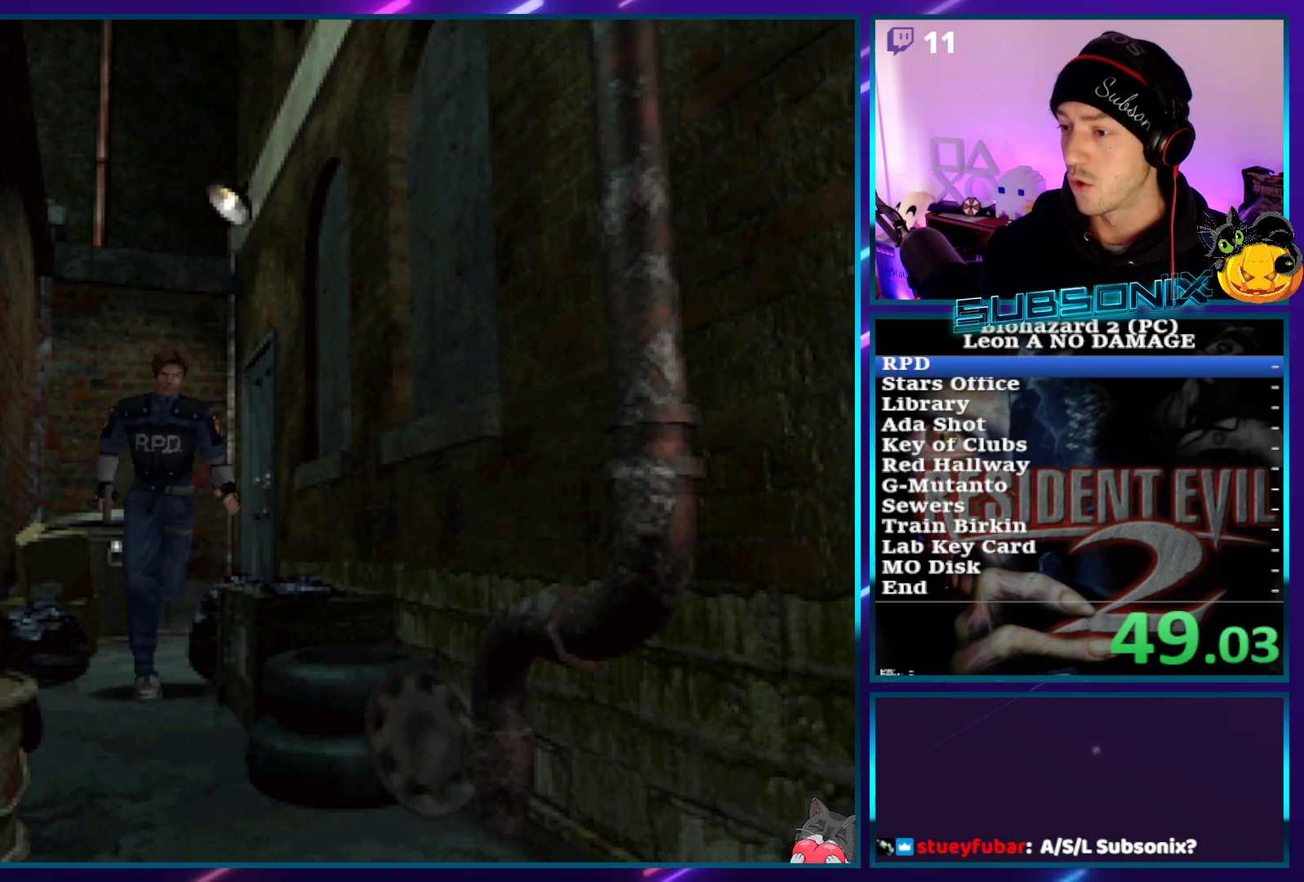
{"buttons": ["SQUARE", "DPAD_UP"], "left_stick": "center", "right_stick": "center", "events": []}
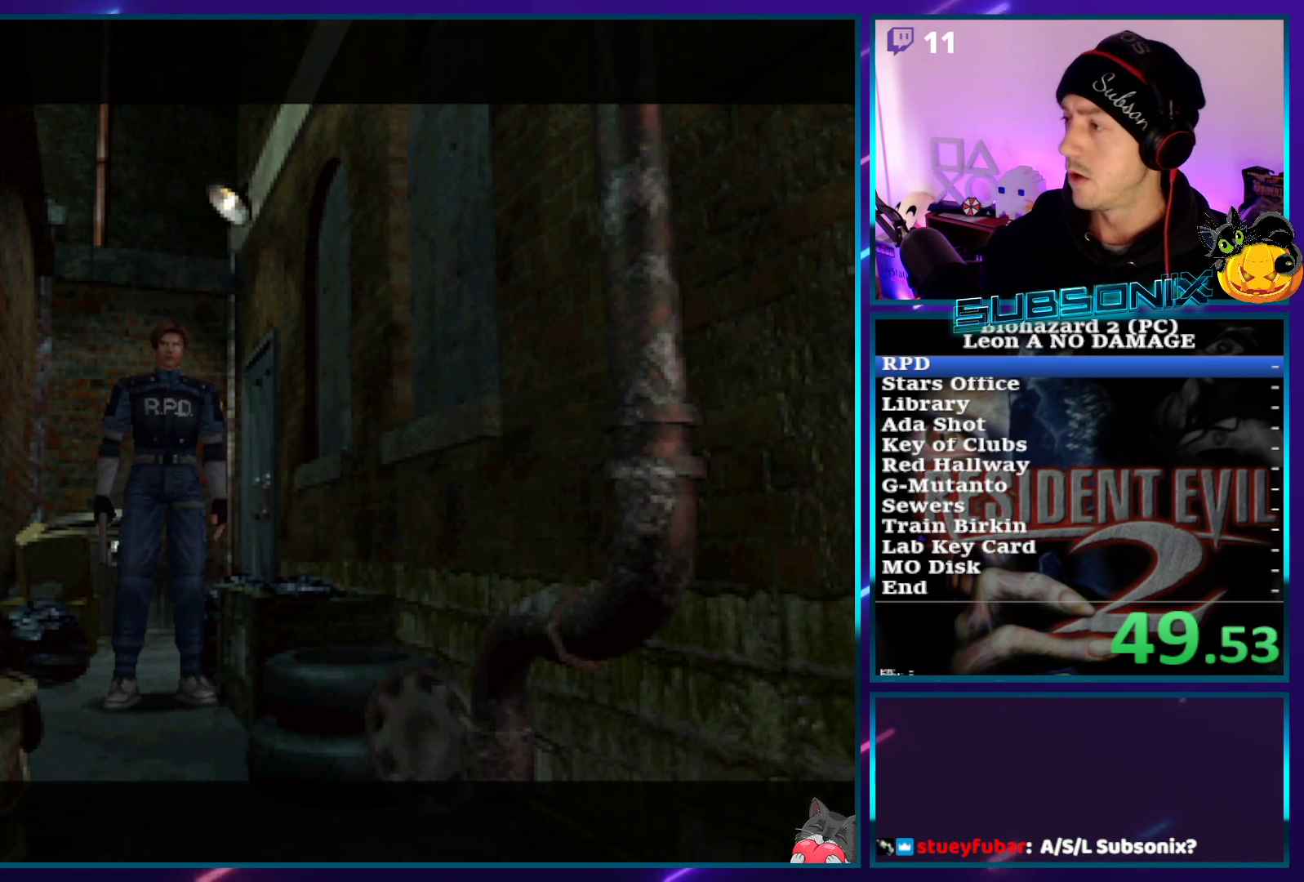
{"buttons": ["SQUARE", "DPAD_UP"], "left_stick": "center", "right_stick": "center", "events": []}
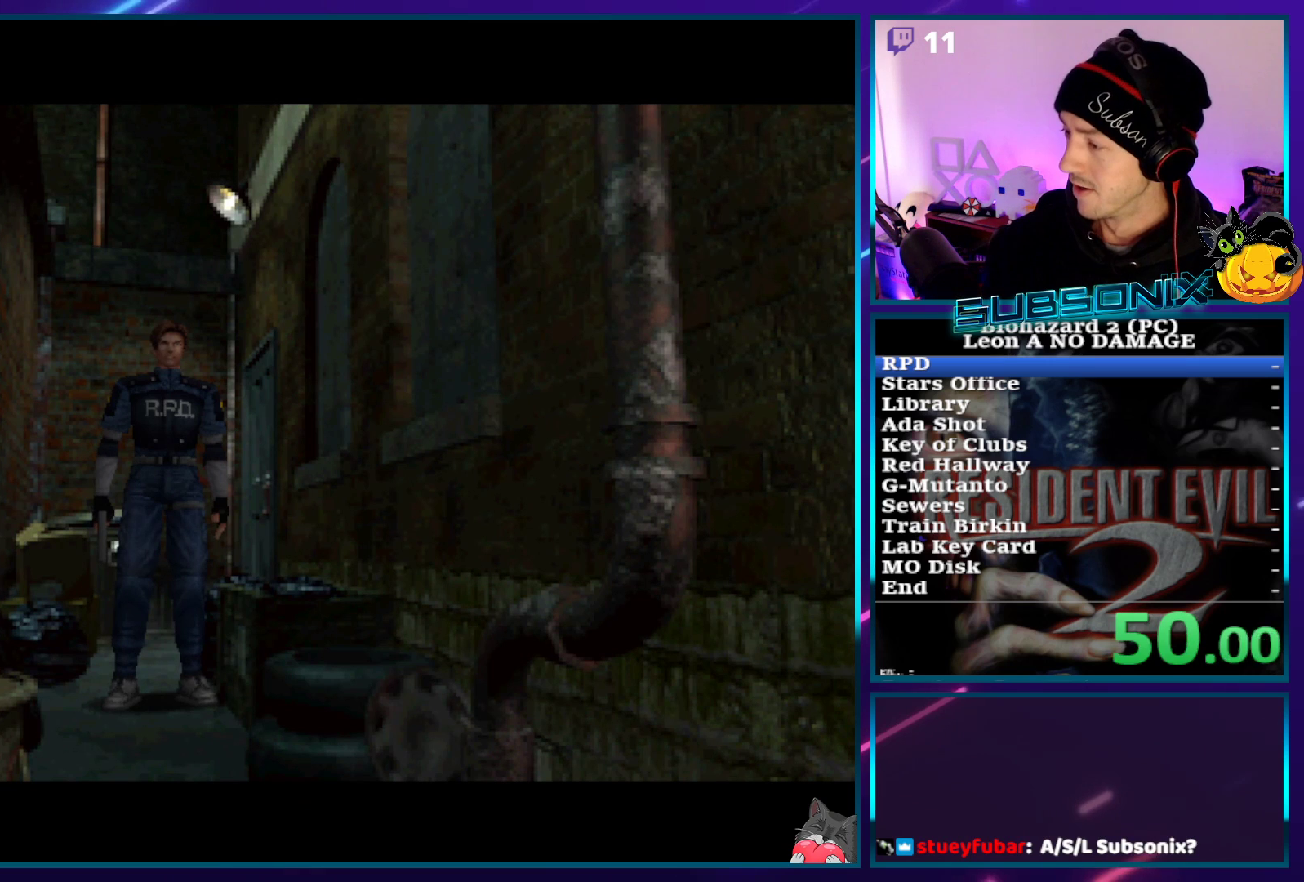
{"buttons": ["SQUARE", "DPAD_UP"], "left_stick": "center", "right_stick": "center", "events": []}
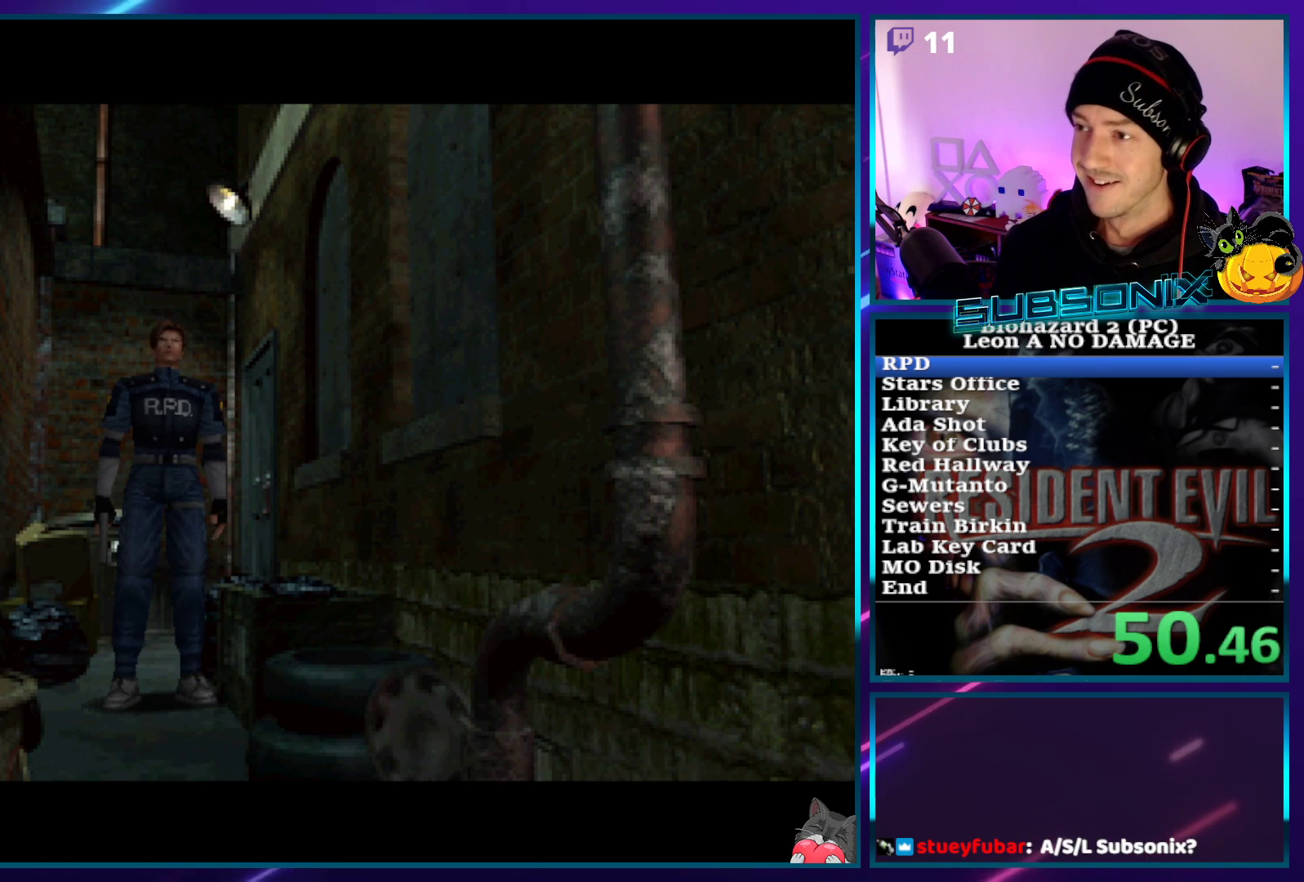
{"buttons": ["SQUARE", "DPAD_UP"], "left_stick": "center", "right_stick": "center", "events": []}
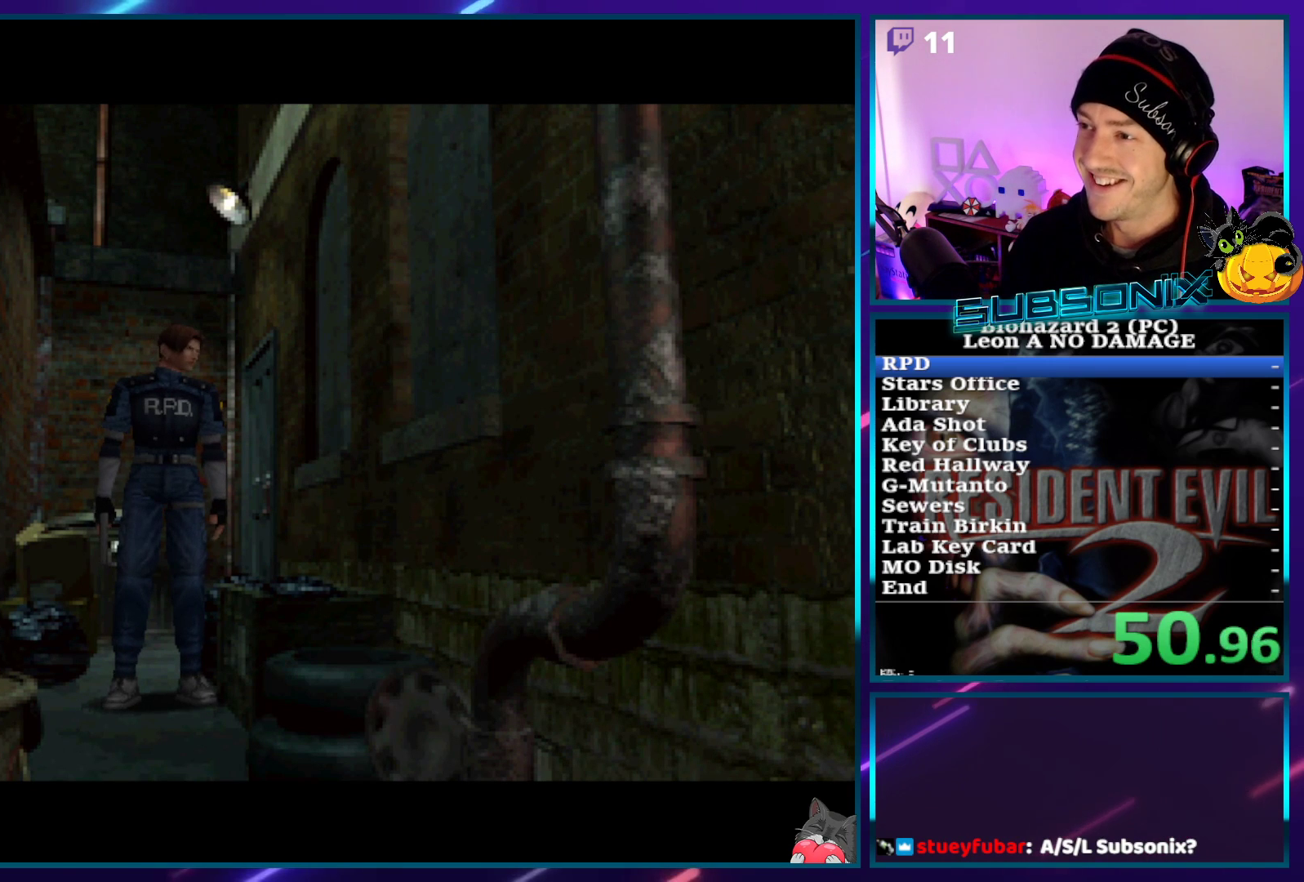
{"buttons": ["SQUARE", "DPAD_UP"], "left_stick": "center", "right_stick": "center", "events": []}